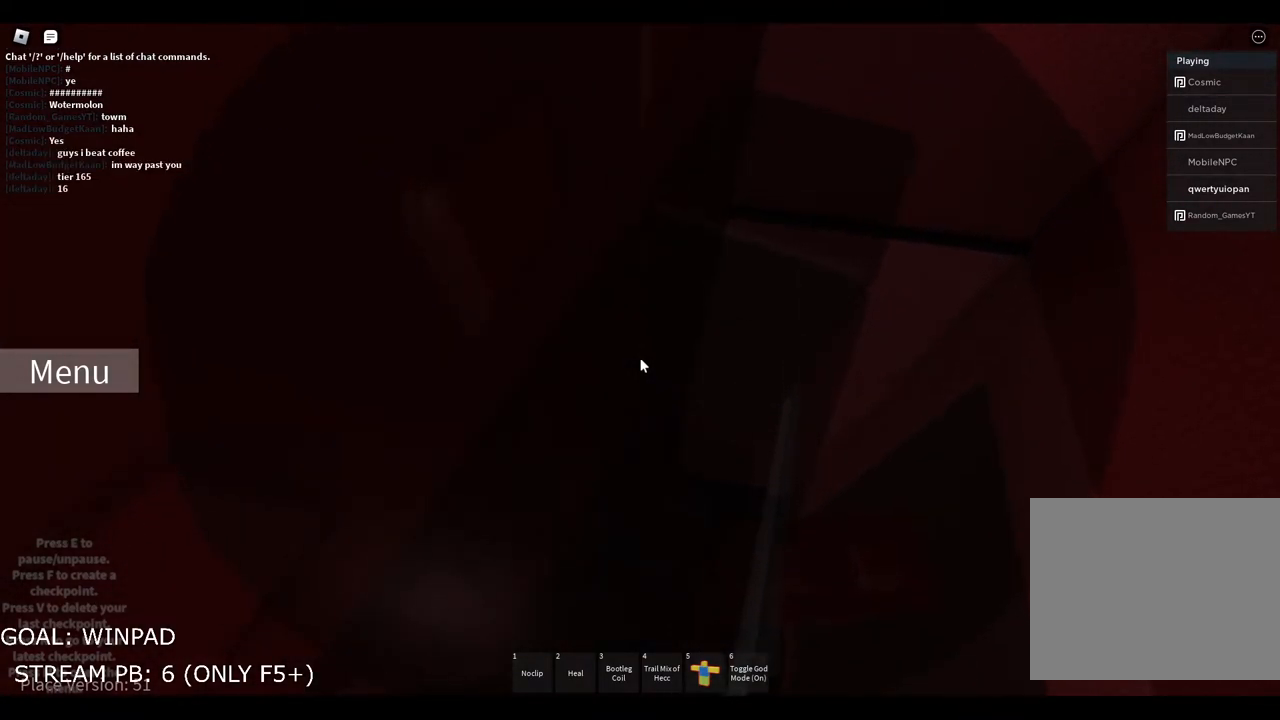
Gameplay with keyboard; each line is a JSON object with the keys held at the frame after it. "events" lists presses ("down") and releases ("up") of "a", "ctrl", "d", "e", "q", "s", "shift", "space" and "w" between this image and that frame as [ms after this image, input, new state], when the widget could be followed in between. No other keys are recorded. Mouse input is not recorded.
{"keys": ["shift"], "events": [[433, "shift", "down"]]}
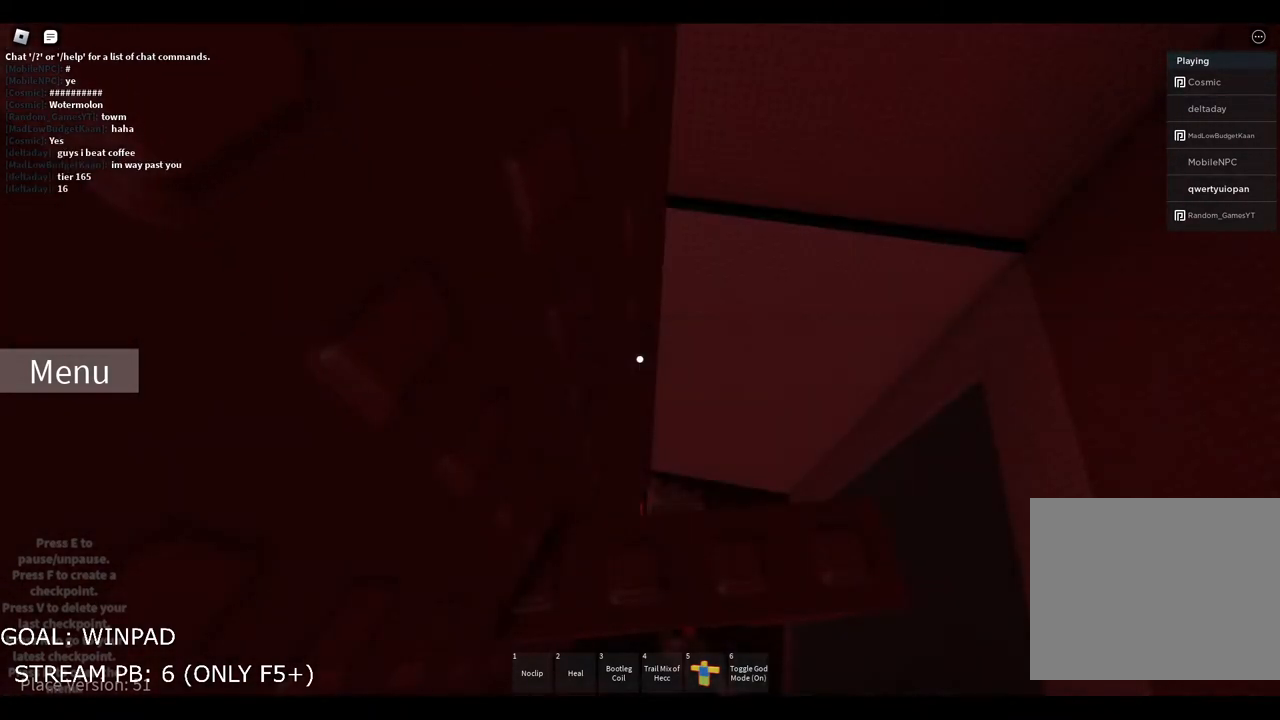
{"keys": [], "events": [[117, "shift", "up"]]}
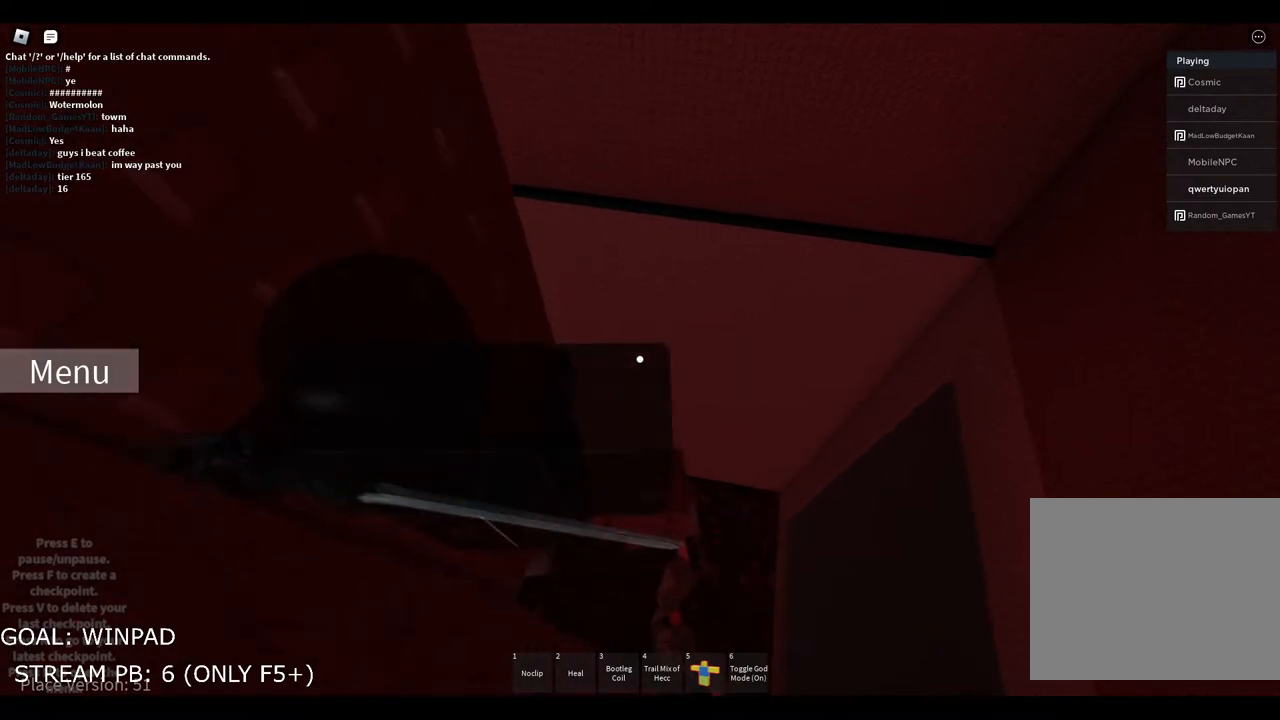
{"keys": [], "events": []}
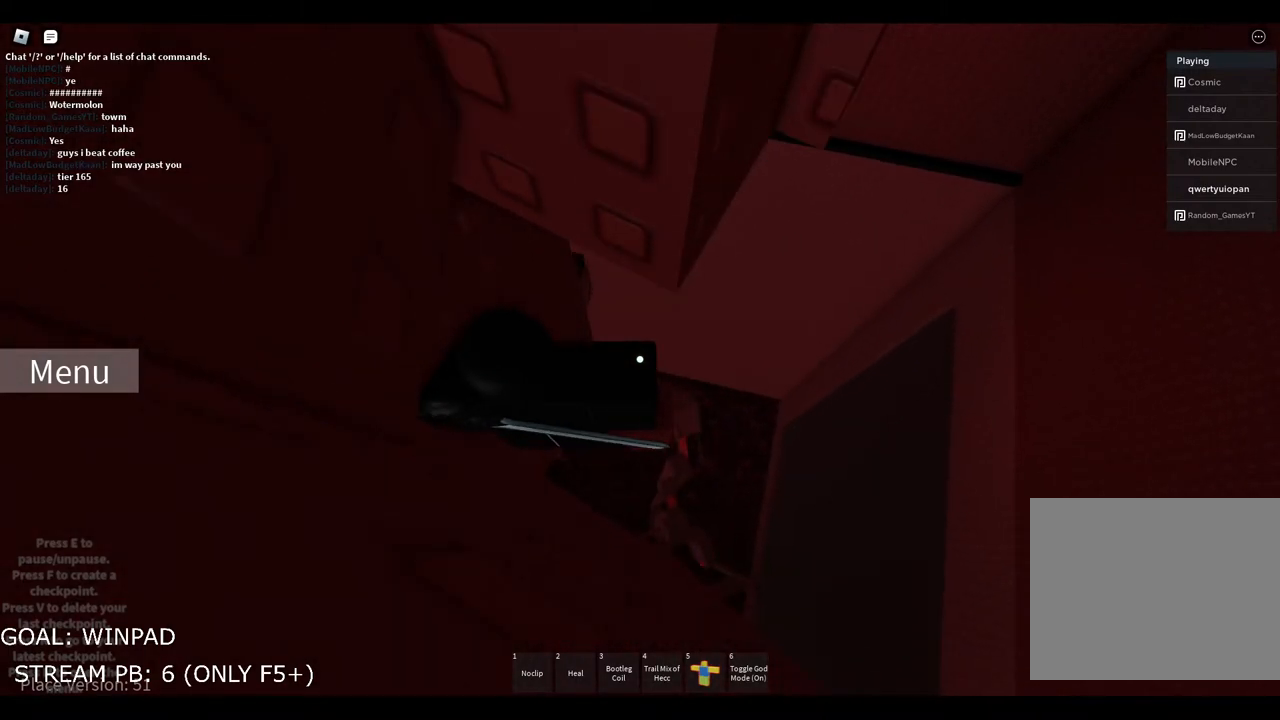
{"keys": [], "events": []}